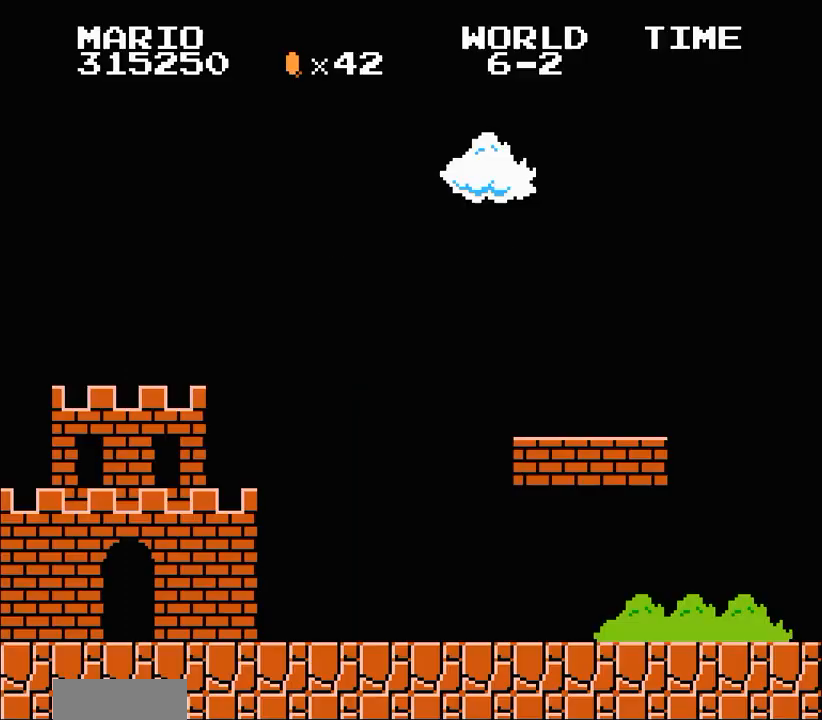
Gameplay with a controller (Nintendo layout); each line is a JSON object with the inputs held at the frame after it. "events" lists button and stick changes between this image and that frame as [ms after this image, input, new state], when the widget could be followed in between. Not read: L3 R3.
{"buttons": ["B", "DPAD_RIGHT"], "events": [[100, "B", "down"], [100, "DPAD_RIGHT", "down"]]}
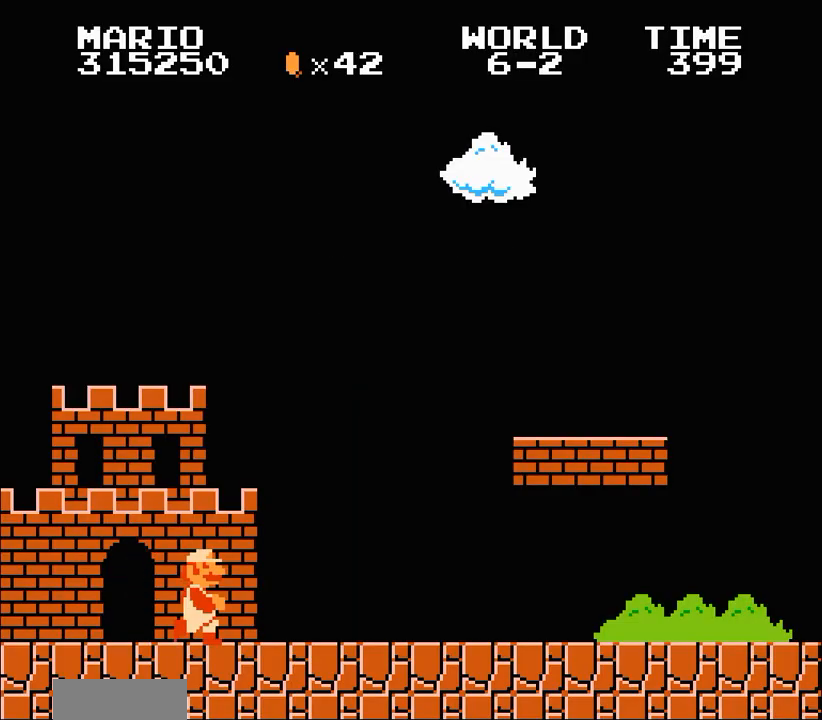
{"buttons": ["B", "DPAD_RIGHT"]}
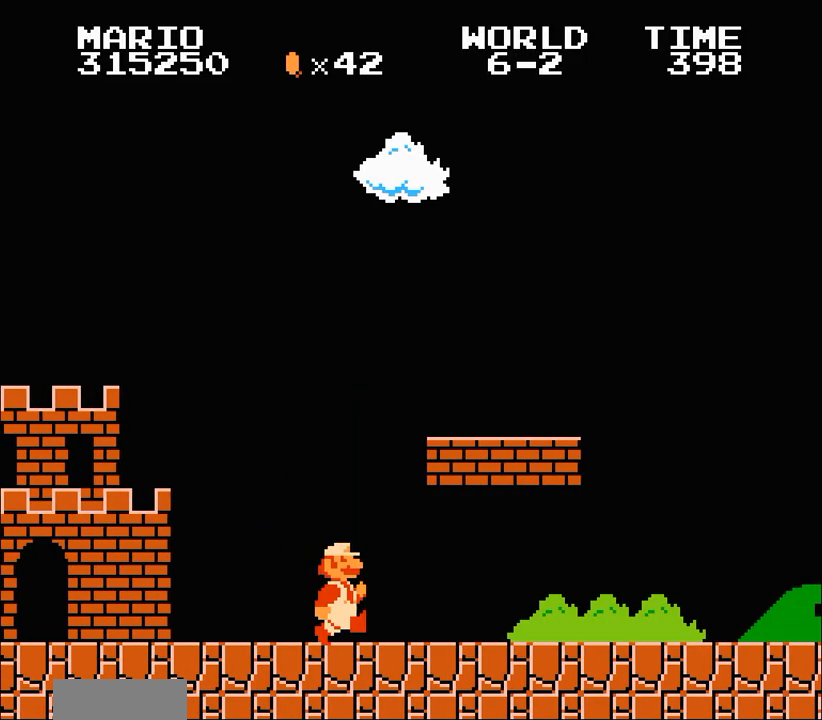
{"buttons": ["B", "DPAD_RIGHT"], "events": []}
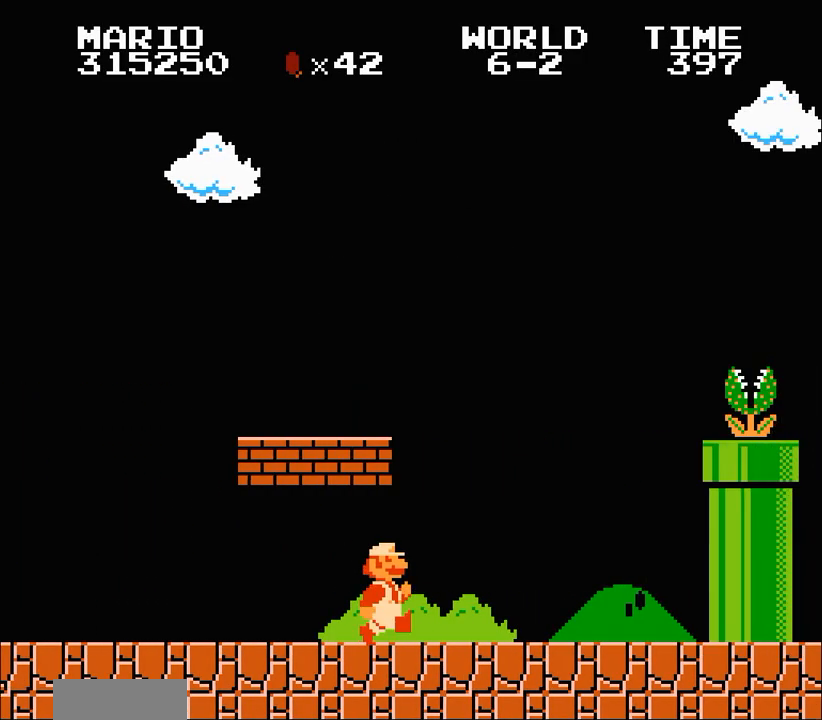
{"buttons": ["A", "B", "DPAD_RIGHT"], "events": [[267, "A", "down"]]}
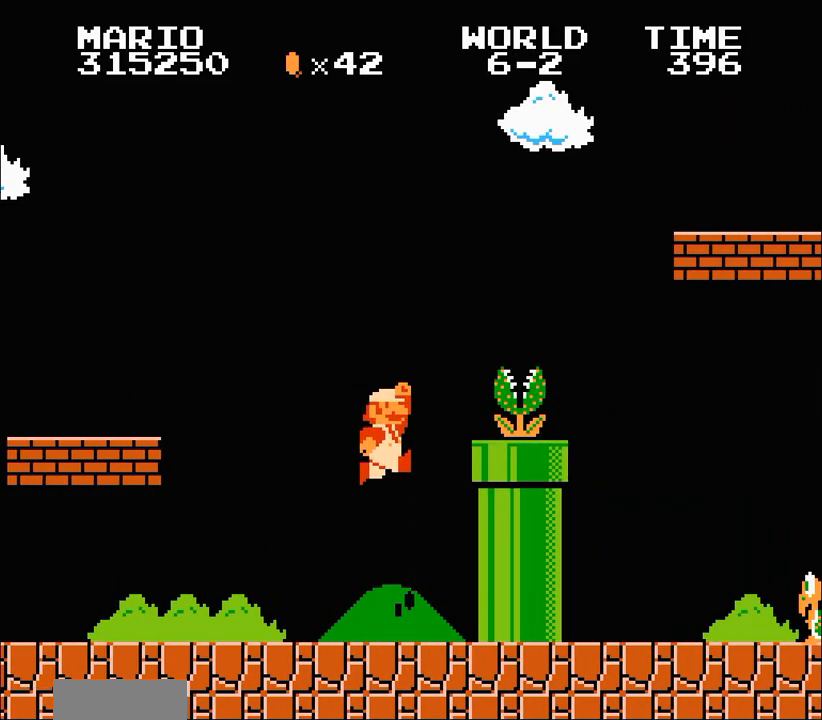
{"buttons": ["A", "B", "DPAD_RIGHT"]}
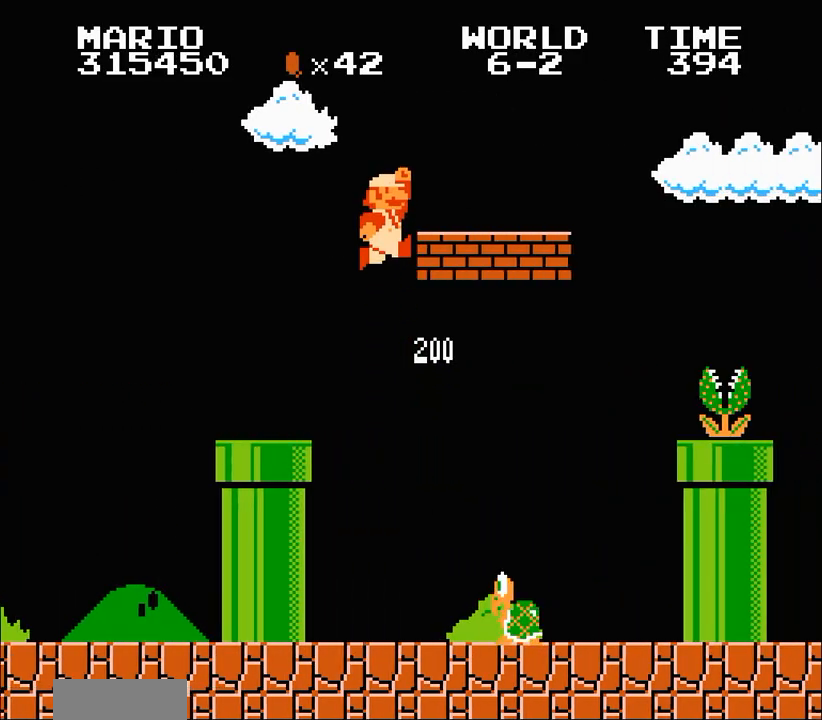
{"buttons": ["A", "B", "DPAD_RIGHT"]}
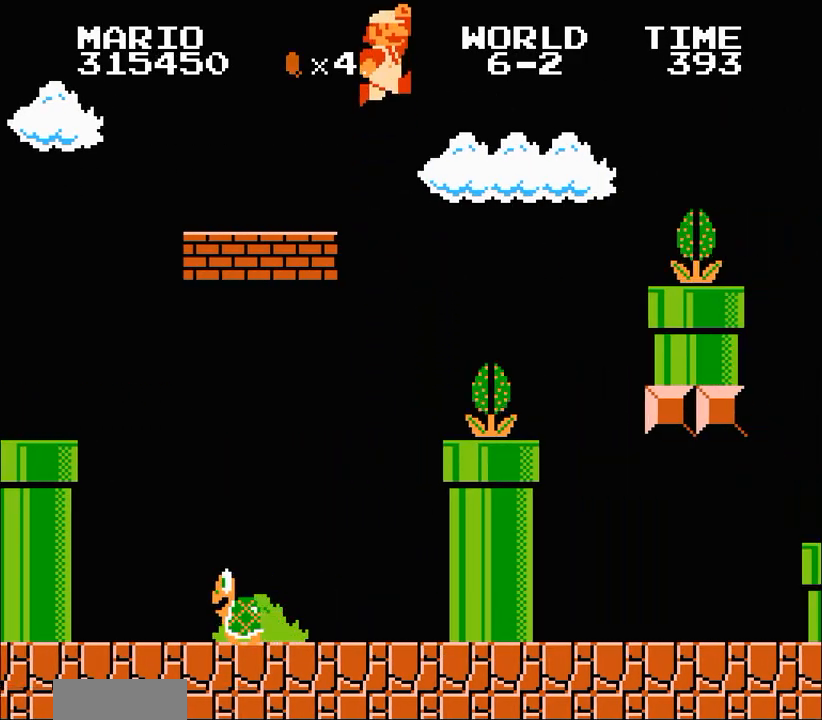
{"buttons": ["B", "DPAD_RIGHT"], "events": [[100, "A", "up"]]}